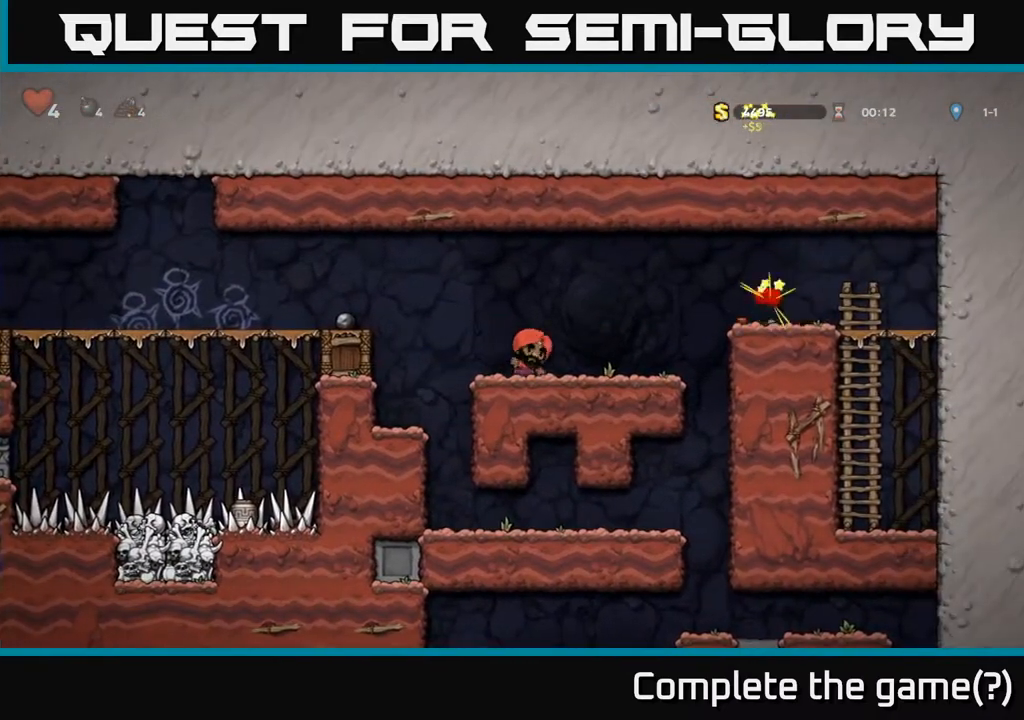
Gameplay with a controller (Xbox layout); each line is a JSON object with the inputs held at the frame after it. "events" lists button and stick changes between this image and that frame as [ms after this image, input, new state], when the widget could be followed in between.
{"buttons": ["DPAD_RIGHT"], "left_stick": "center", "right_stick": "center", "events": [[367, "DPAD_RIGHT", "down"]]}
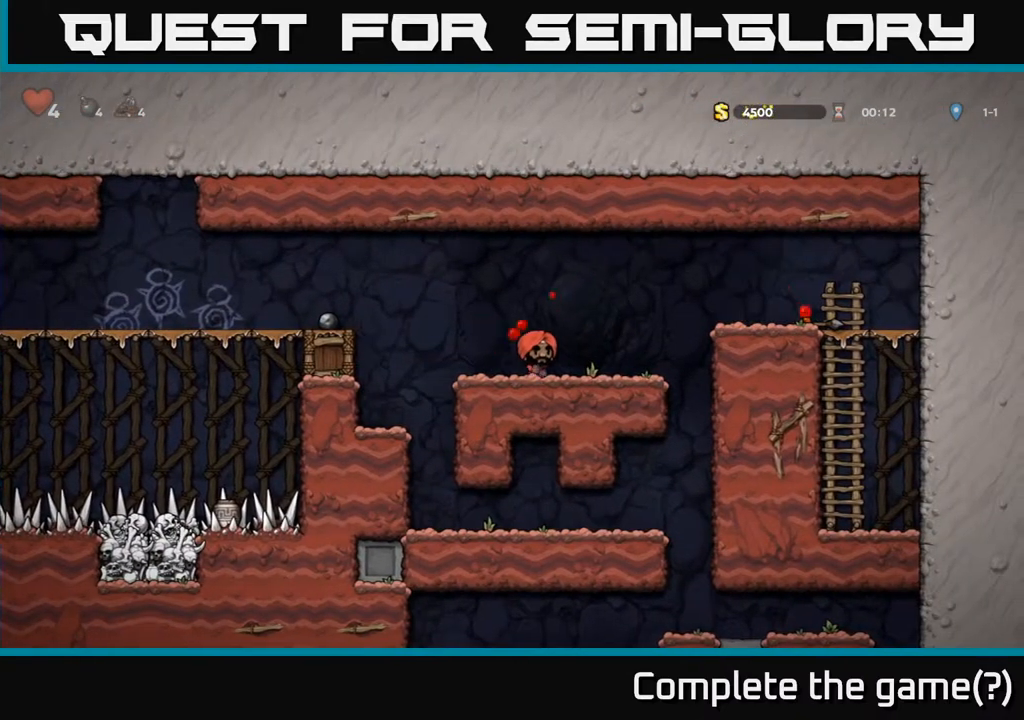
{"buttons": ["DPAD_RIGHT"], "left_stick": "center", "right_stick": "center", "events": [[83, "A", "down"], [300, "A", "up"]]}
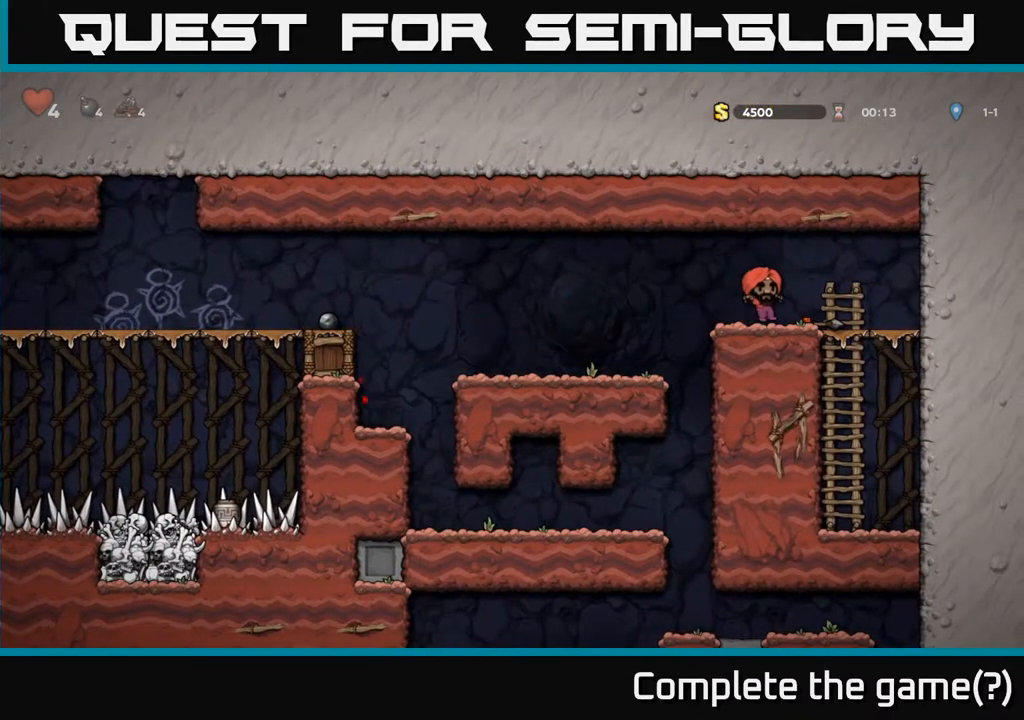
{"buttons": ["DPAD_LEFT"], "left_stick": "center", "right_stick": "center", "events": [[83, "DPAD_DOWN", "down"], [100, "DPAD_RIGHT", "up"], [167, "X", "down"], [317, "DPAD_DOWN", "up"], [317, "X", "up"], [367, "DPAD_LEFT", "down"]]}
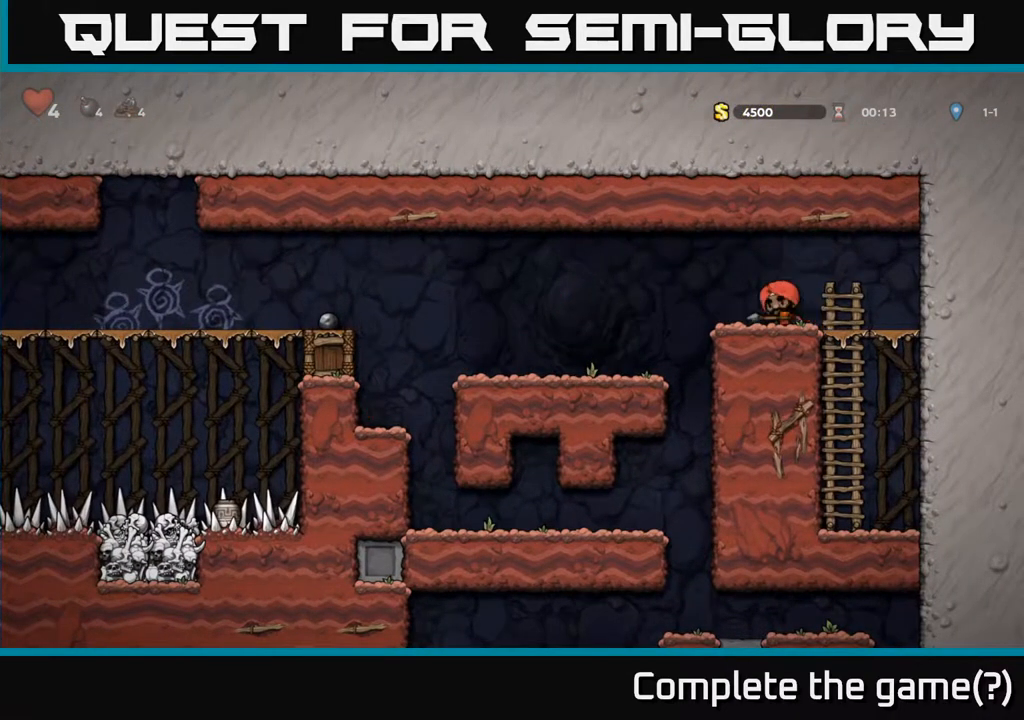
{"buttons": ["DPAD_RIGHT"], "left_stick": "center", "right_stick": "center", "events": [[400, "DPAD_LEFT", "up"], [483, "DPAD_RIGHT", "down"]]}
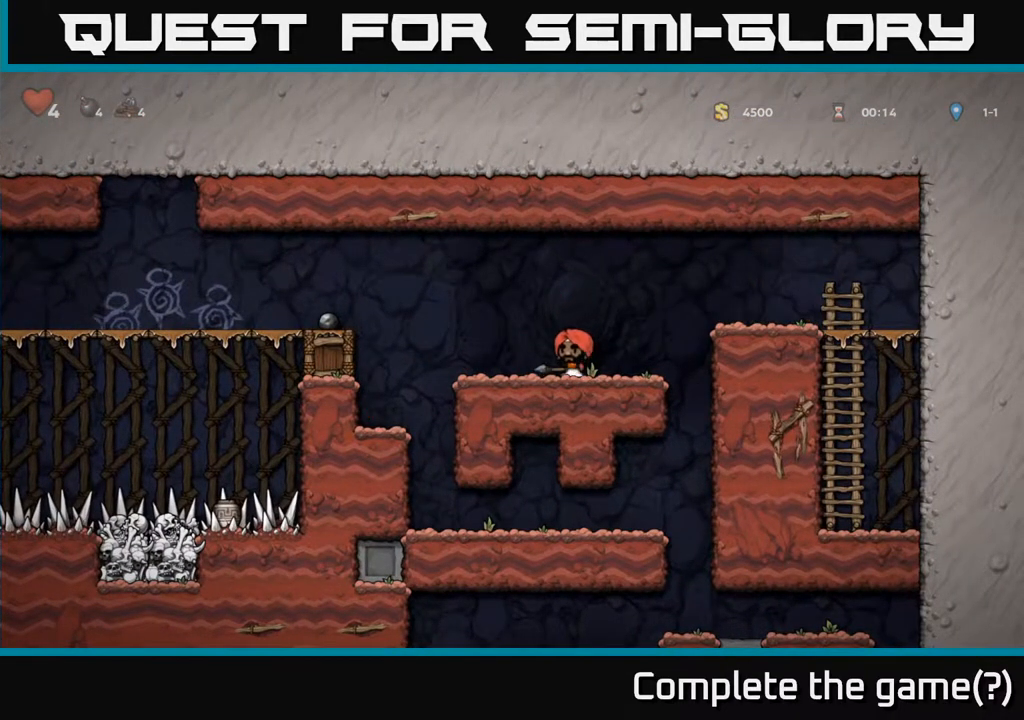
{"buttons": ["DPAD_LEFT"], "left_stick": "center", "right_stick": "center", "events": [[383, "DPAD_RIGHT", "up"], [417, "DPAD_LEFT", "down"]]}
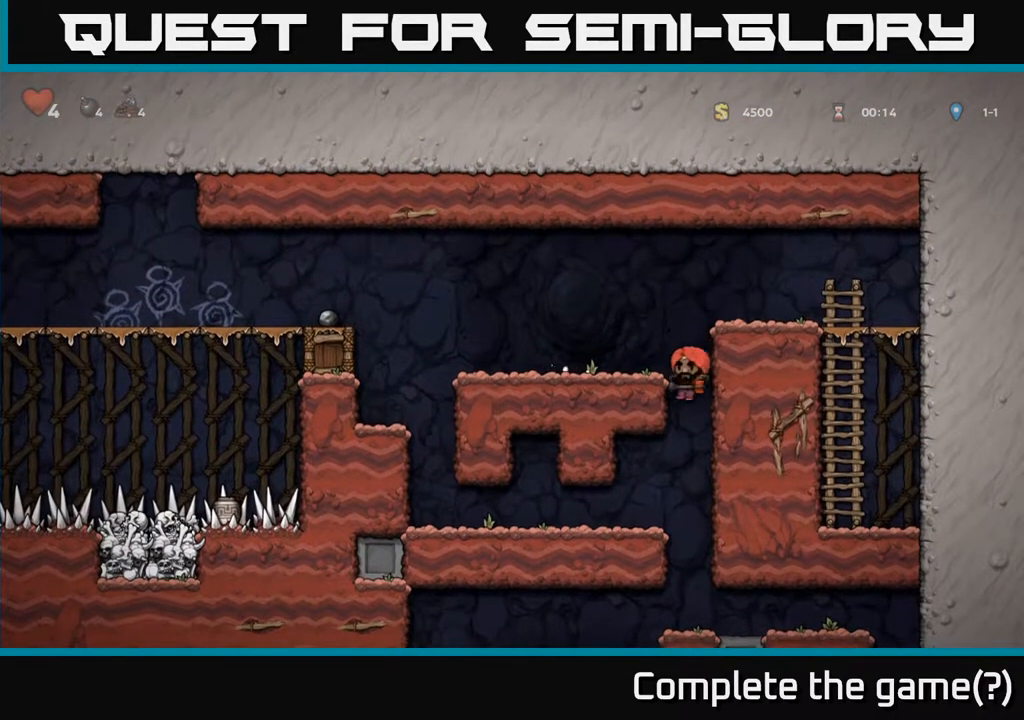
{"buttons": [], "left_stick": "center", "right_stick": "center", "events": [[67, "DPAD_DOWN", "down"], [83, "DPAD_LEFT", "up"], [117, "A", "down"], [300, "A", "up"], [300, "DPAD_DOWN", "up"], [350, "DPAD_LEFT", "down"], [500, "DPAD_LEFT", "up"]]}
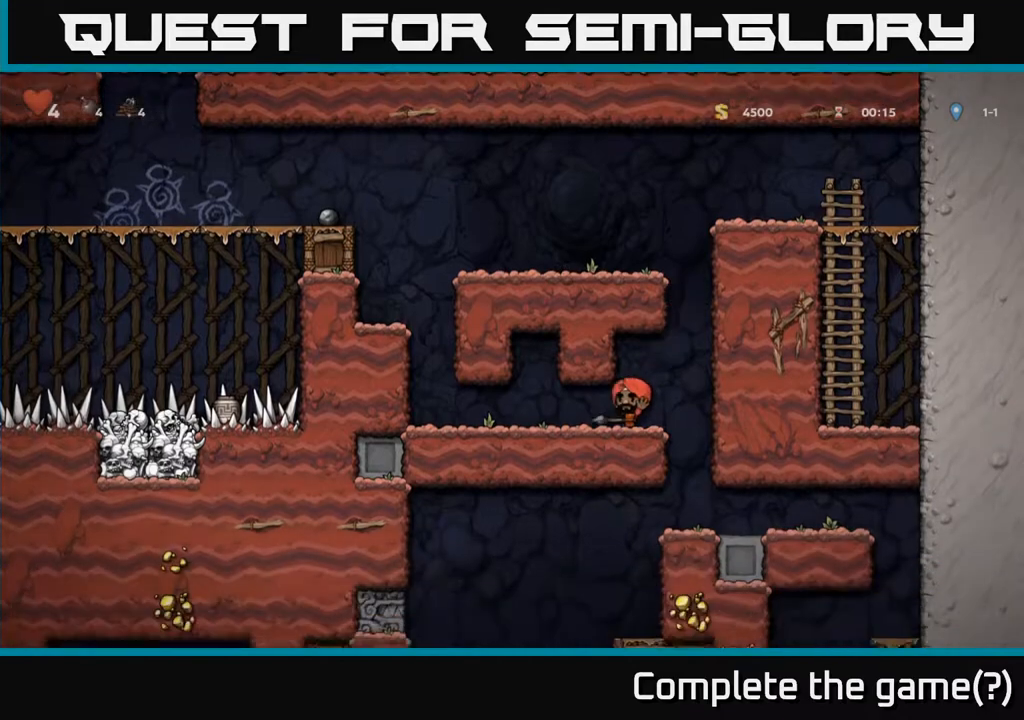
{"buttons": [], "left_stick": "center", "right_stick": "center", "events": [[67, "DPAD_RIGHT", "down"], [417, "DPAD_RIGHT", "up"]]}
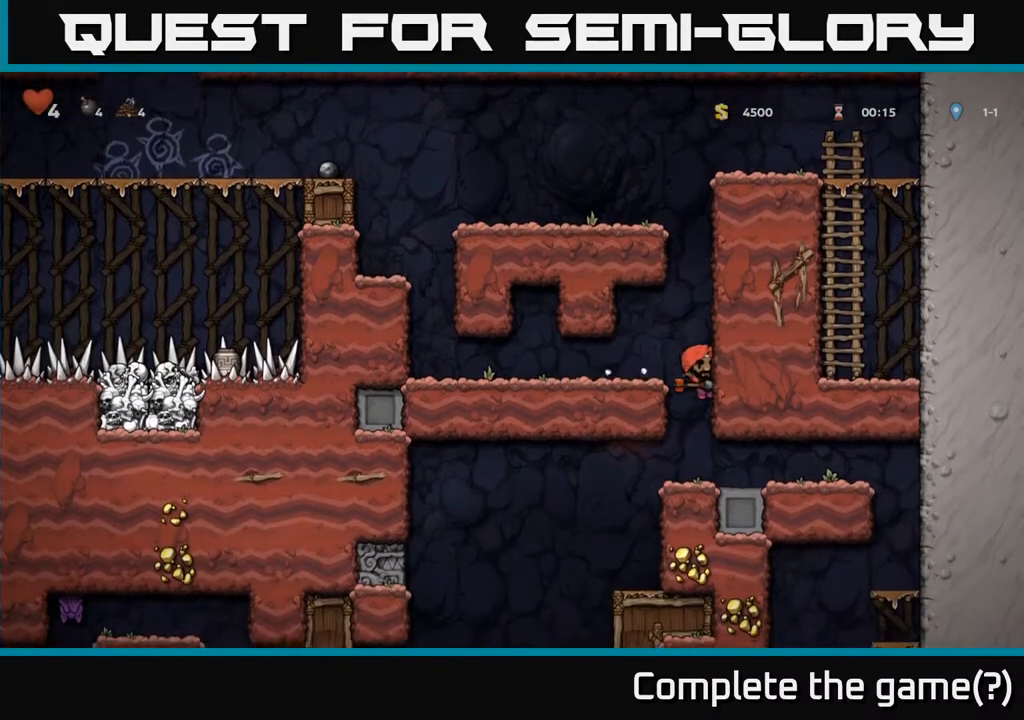
{"buttons": [], "left_stick": "center", "right_stick": "center", "events": [[433, "DPAD_LEFT", "down"], [500, "DPAD_LEFT", "up"]]}
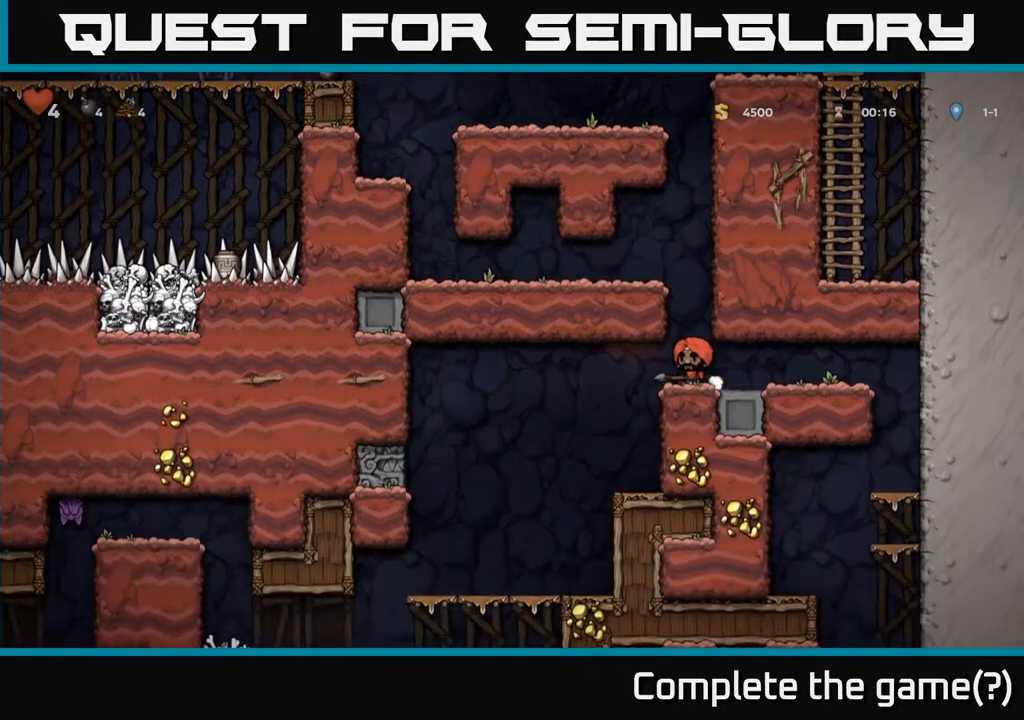
{"buttons": [], "left_stick": "center", "right_stick": "center", "events": [[233, "DPAD_DOWN", "down"], [300, "X", "down"], [417, "X", "up"], [483, "DPAD_DOWN", "up"]]}
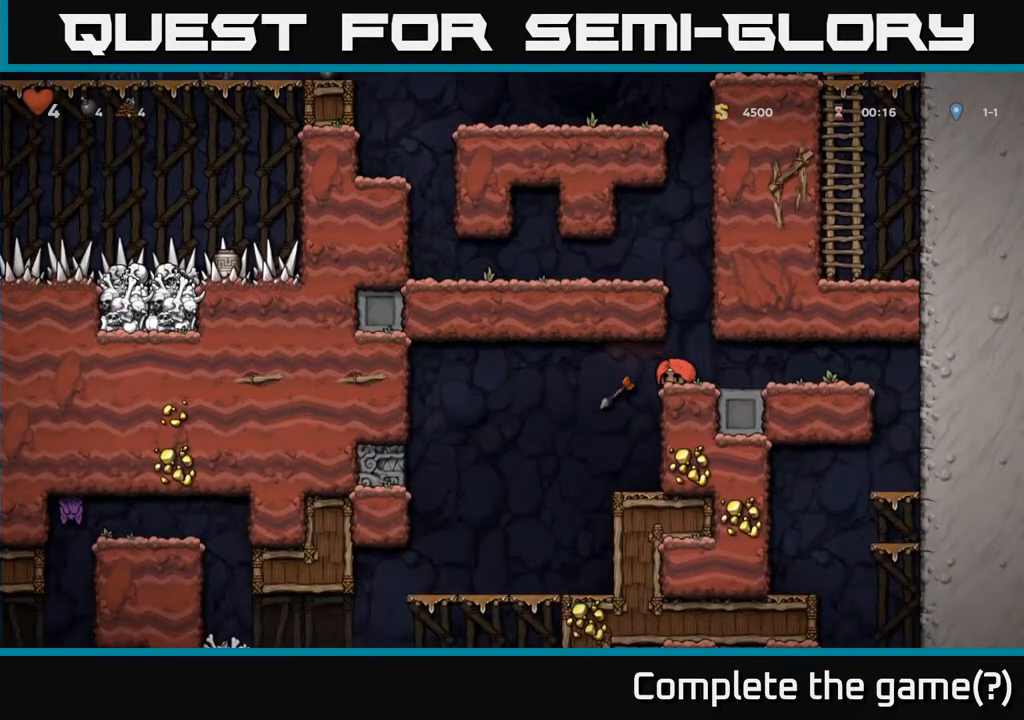
{"buttons": [], "left_stick": "center", "right_stick": "center", "events": []}
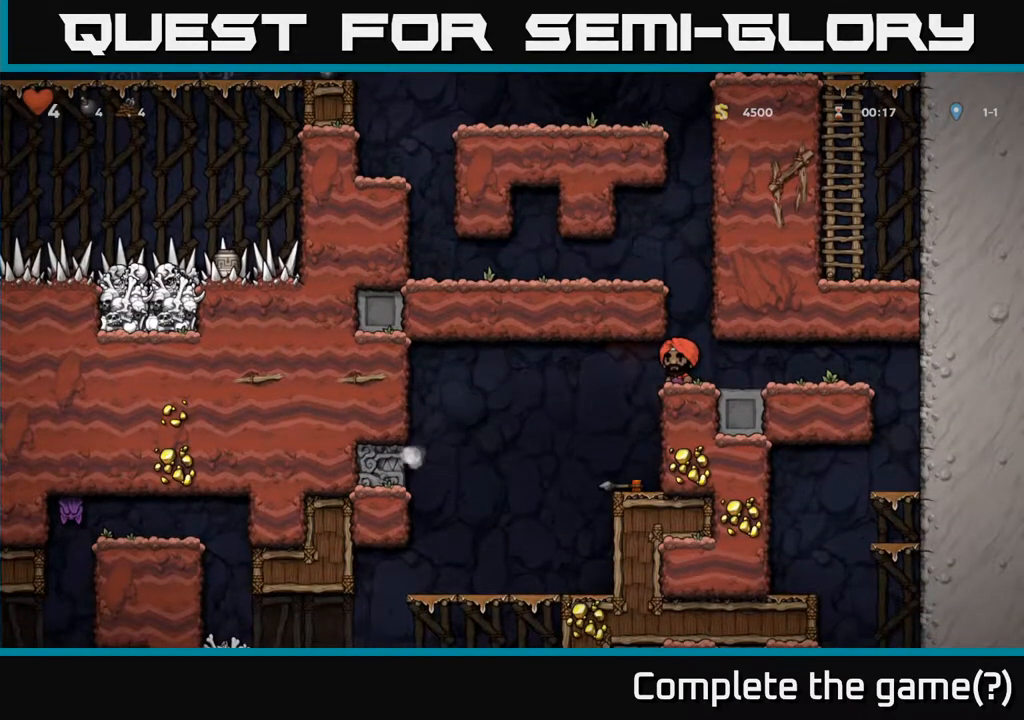
{"buttons": [], "left_stick": "center", "right_stick": "center", "events": [[350, "DPAD_LEFT", "down"], [500, "DPAD_LEFT", "up"]]}
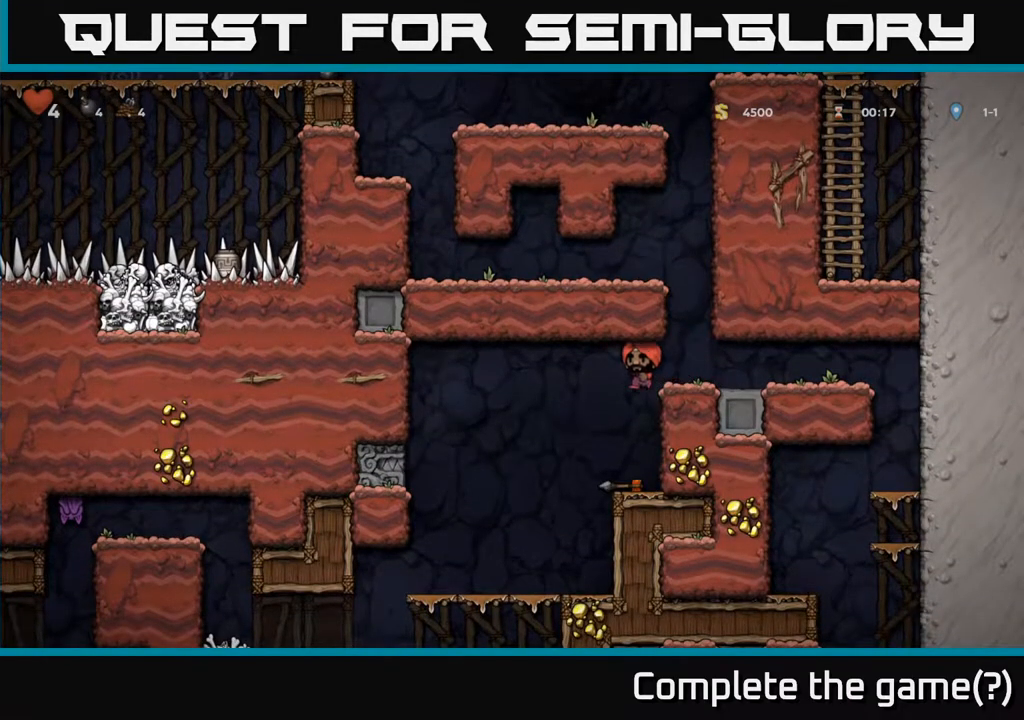
{"buttons": ["X", "DPAD_DOWN"], "left_stick": "center", "right_stick": "center", "events": [[150, "DPAD_RIGHT", "down"], [217, "DPAD_RIGHT", "up"], [400, "DPAD_DOWN", "down"], [500, "X", "down"]]}
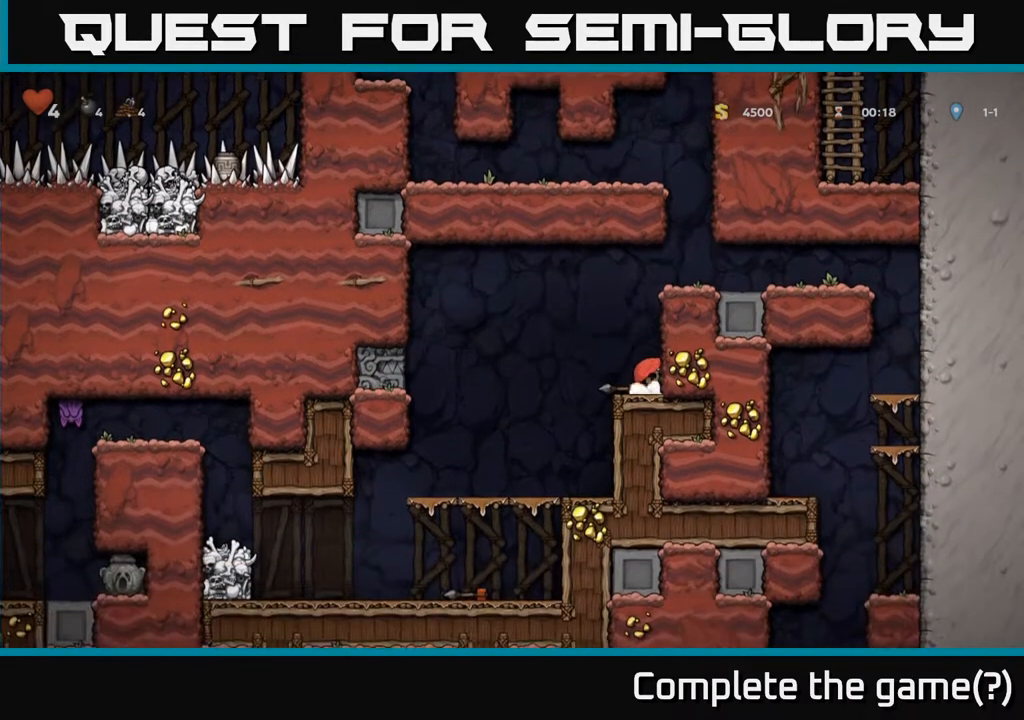
{"buttons": ["DPAD_LEFT"], "left_stick": "center", "right_stick": "center", "events": [[167, "X", "up"], [233, "DPAD_DOWN", "up"], [350, "DPAD_LEFT", "down"]]}
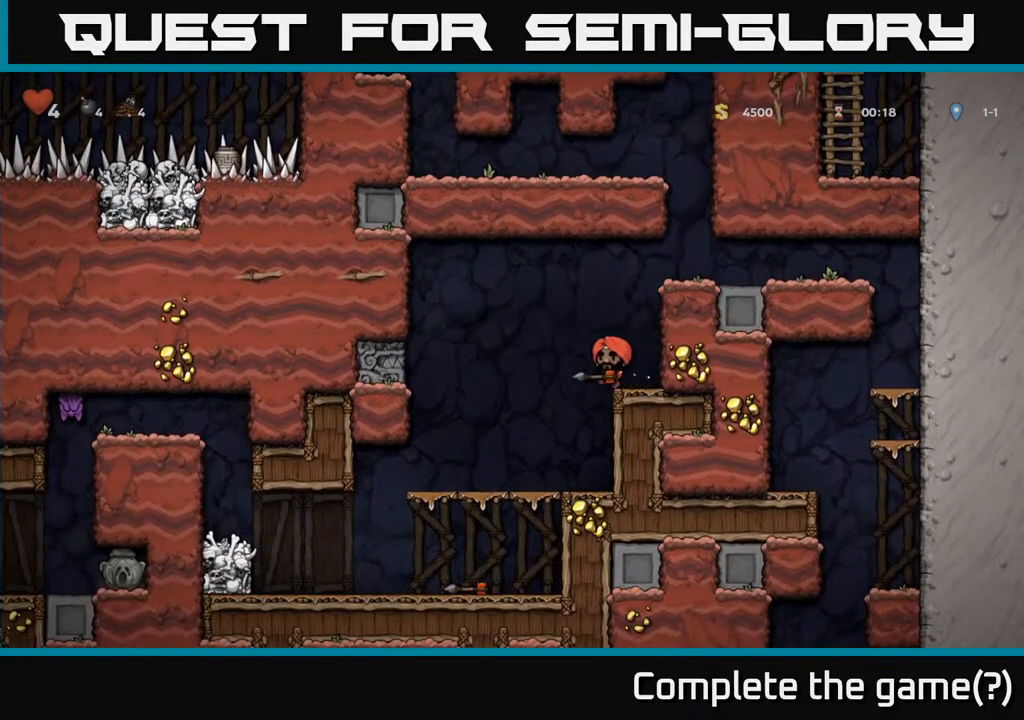
{"buttons": ["DPAD_LEFT"], "left_stick": "center", "right_stick": "center", "events": [[217, "DPAD_LEFT", "up"], [467, "DPAD_LEFT", "down"]]}
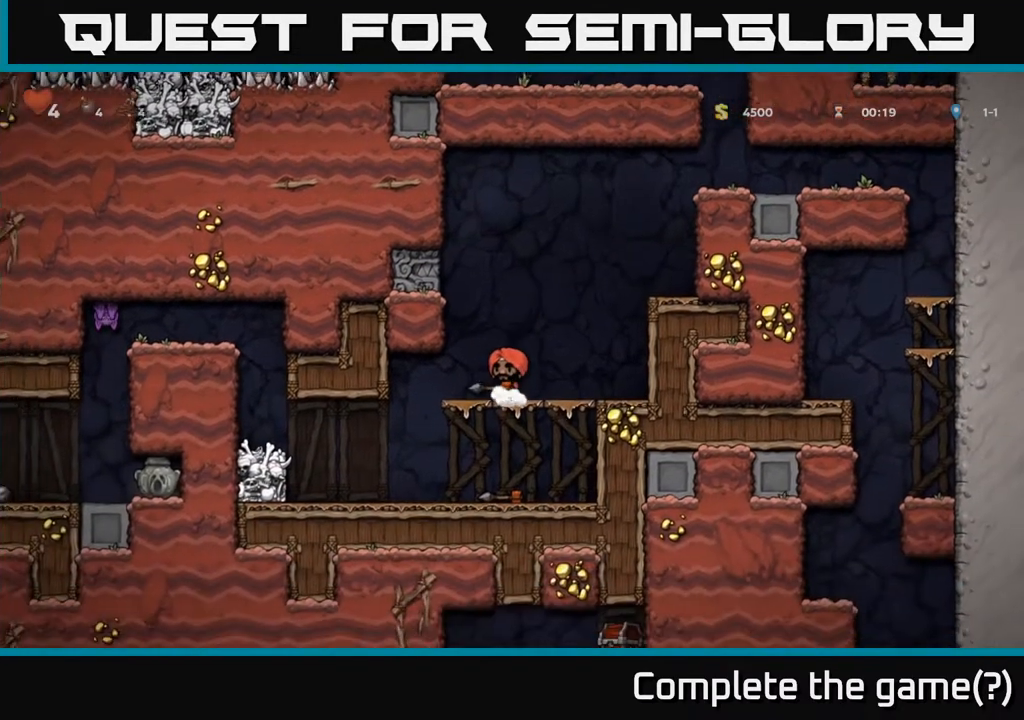
{"buttons": ["DPAD_LEFT"], "left_stick": "center", "right_stick": "center", "events": [[117, "DPAD_DOWN", "down"], [117, "DPAD_LEFT", "up"], [200, "A", "down"], [333, "A", "up"], [367, "DPAD_DOWN", "up"], [417, "DPAD_LEFT", "down"]]}
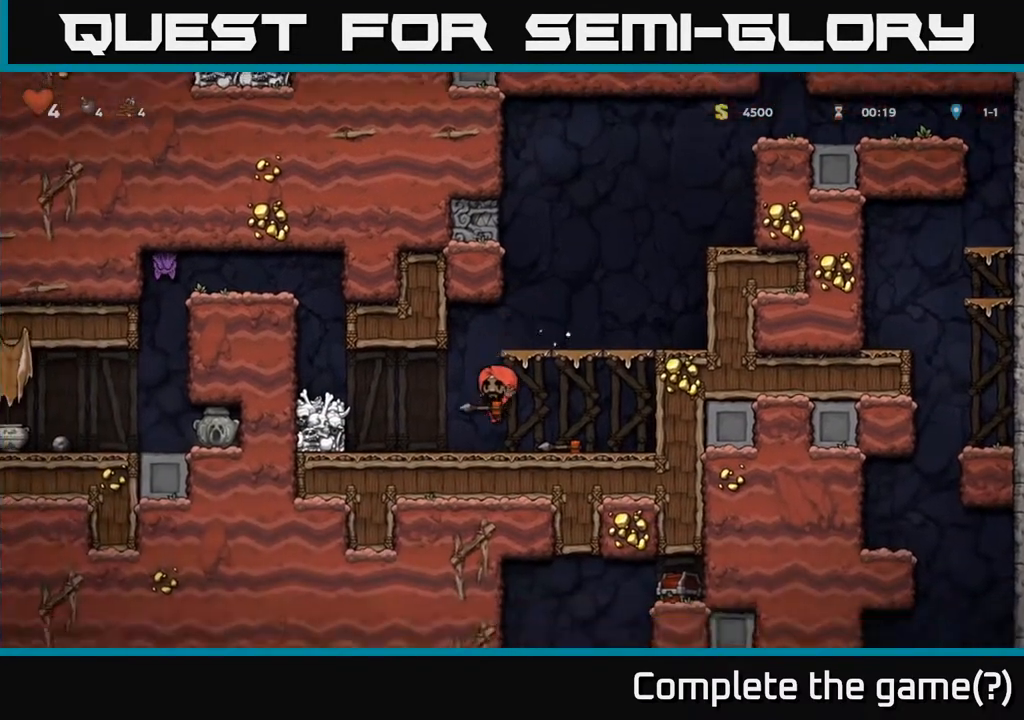
{"buttons": [], "left_stick": "center", "right_stick": "center", "events": [[150, "A", "down"], [333, "A", "up"], [367, "DPAD_LEFT", "up"]]}
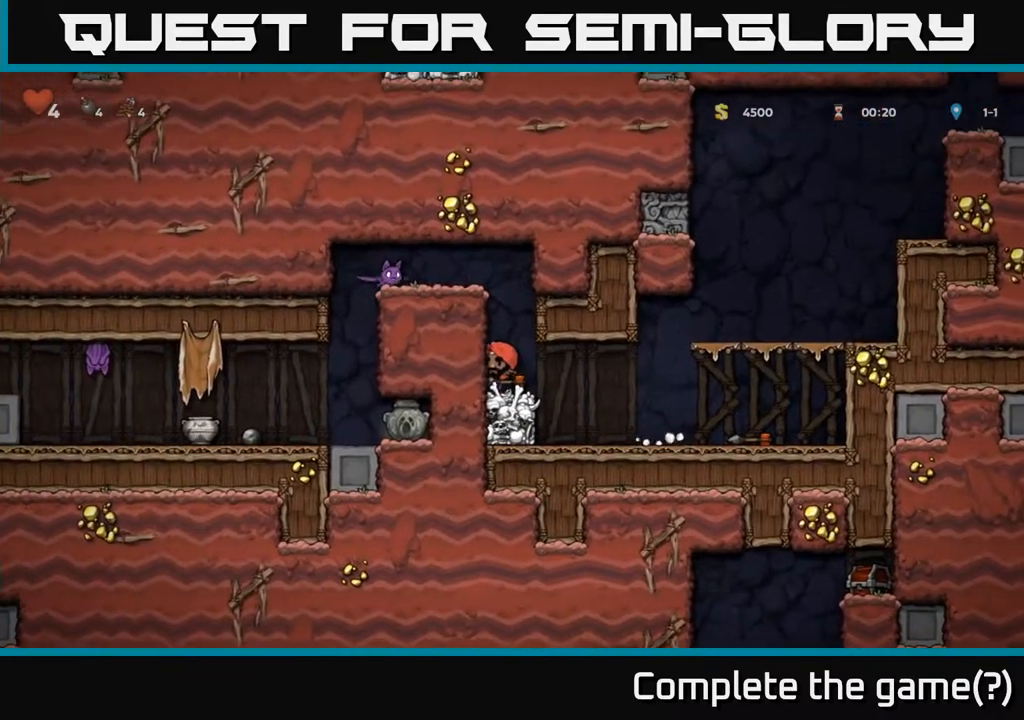
{"buttons": [], "left_stick": "center", "right_stick": "center", "events": [[100, "A", "down"], [250, "A", "up"]]}
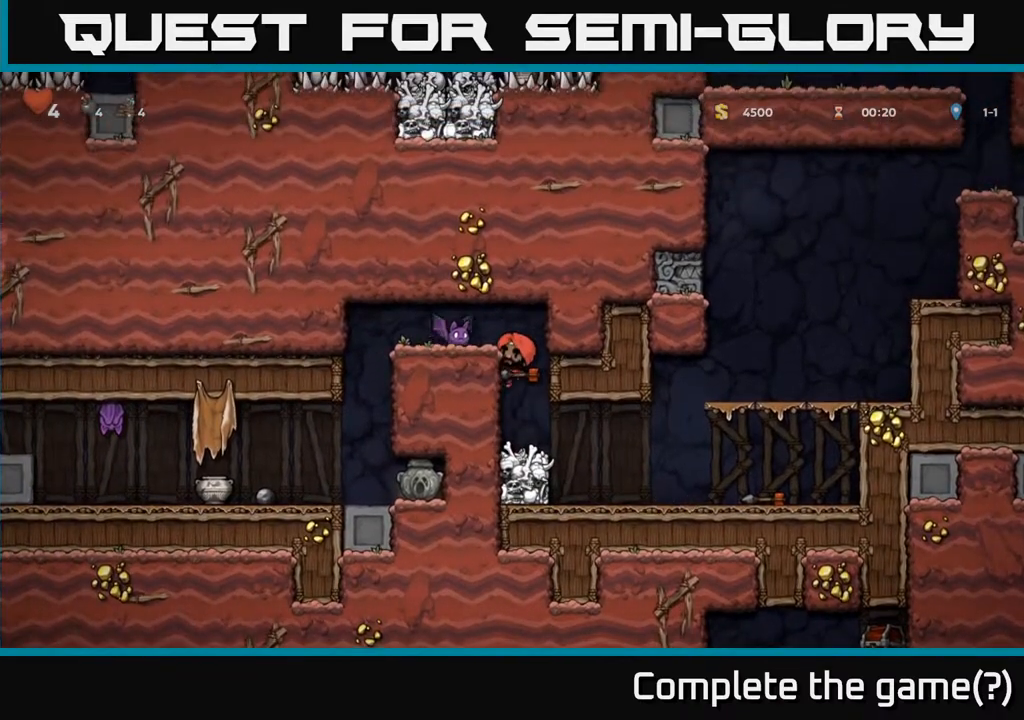
{"buttons": ["DPAD_RIGHT"], "left_stick": "center", "right_stick": "center", "events": [[83, "DPAD_RIGHT", "down"], [133, "DPAD_DOWN", "down"], [183, "DPAD_RIGHT", "up"], [217, "A", "down"], [300, "A", "up"], [417, "DPAD_DOWN", "up"], [450, "DPAD_RIGHT", "down"]]}
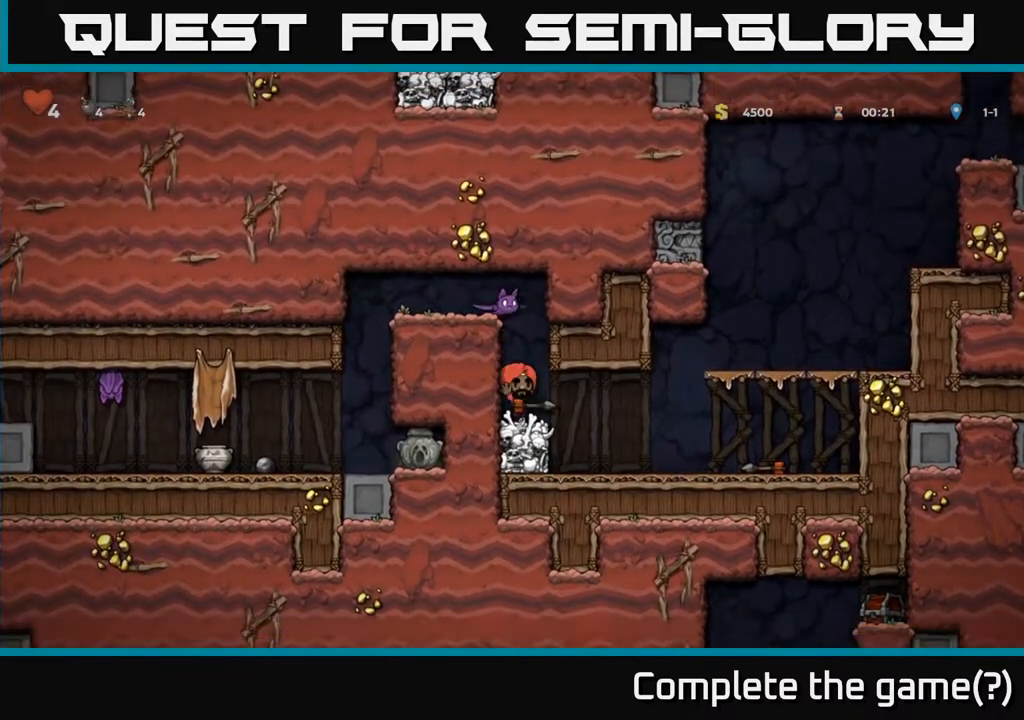
{"buttons": [], "left_stick": "center", "right_stick": "center", "events": [[467, "DPAD_RIGHT", "up"]]}
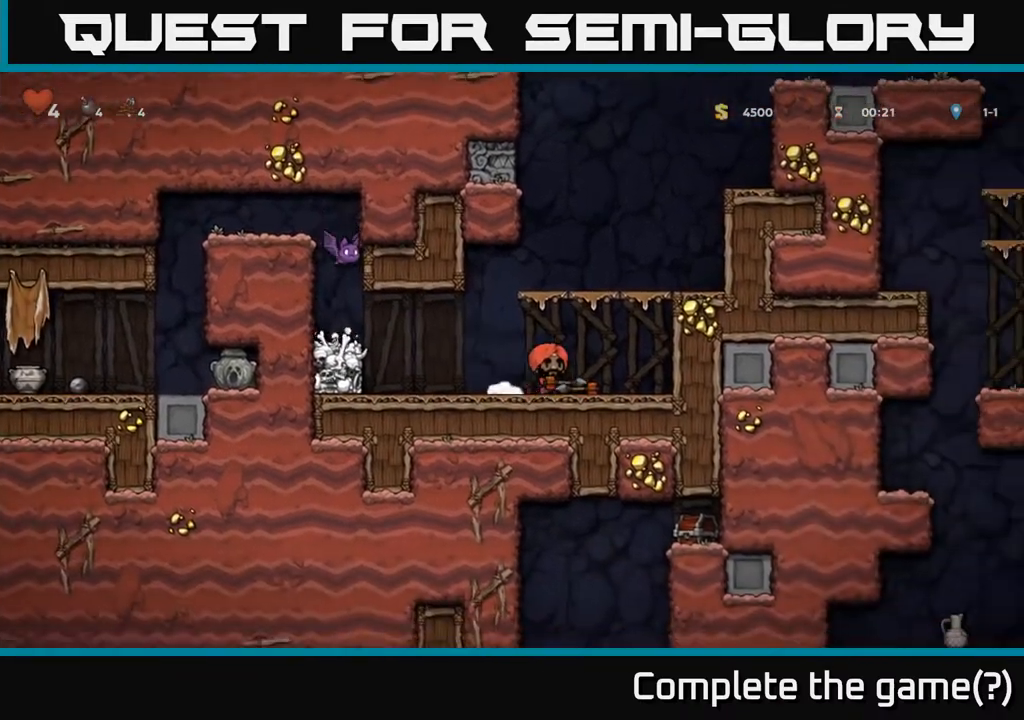
{"buttons": ["DPAD_UP"], "left_stick": "center", "right_stick": "center", "events": [[33, "DPAD_LEFT", "down"], [233, "DPAD_LEFT", "up"], [450, "DPAD_UP", "down"]]}
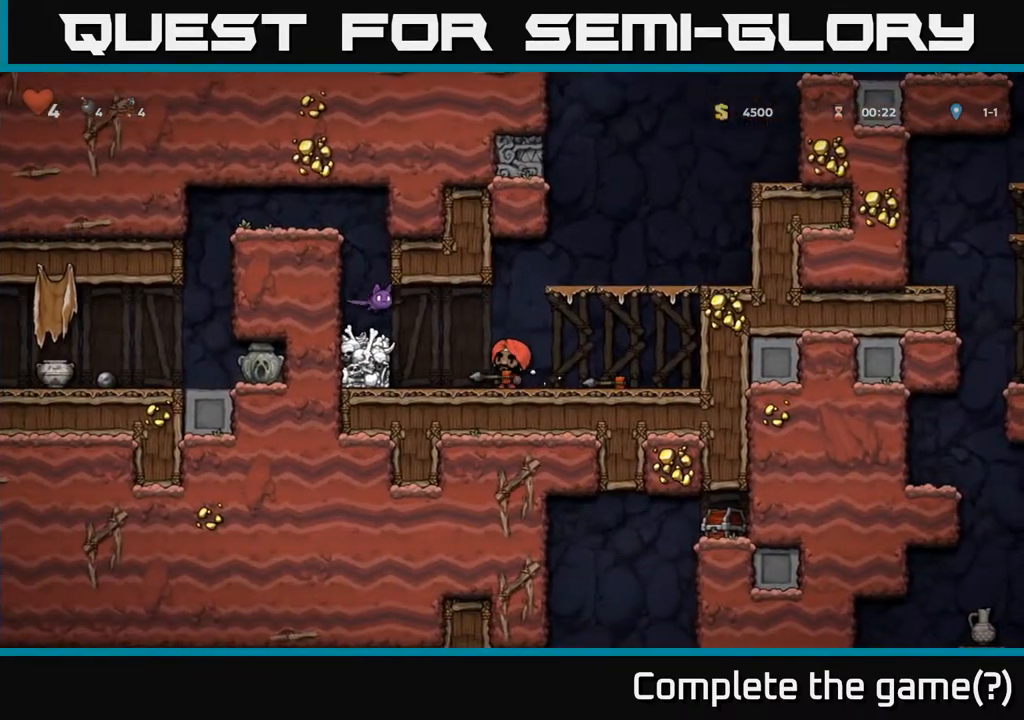
{"buttons": ["DPAD_RIGHT"], "left_stick": "center", "right_stick": "center", "events": [[17, "X", "down"], [117, "X", "up"], [150, "DPAD_UP", "up"], [167, "DPAD_RIGHT", "down"]]}
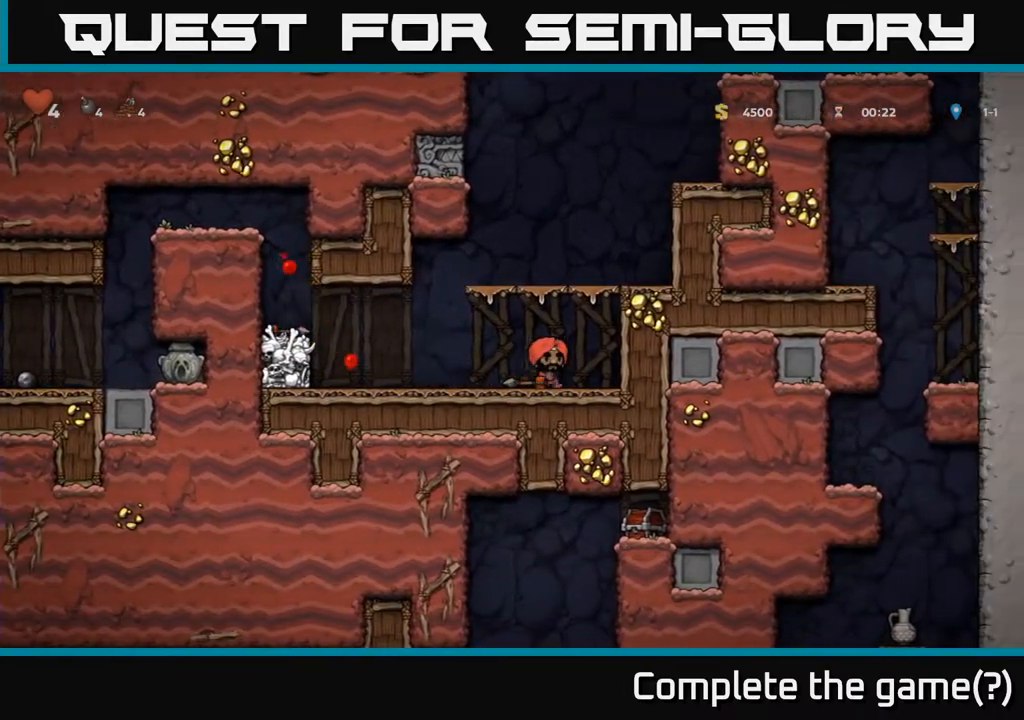
{"buttons": [], "left_stick": "center", "right_stick": "center", "events": [[50, "DPAD_RIGHT", "up"], [200, "DPAD_LEFT", "down"], [467, "DPAD_LEFT", "up"]]}
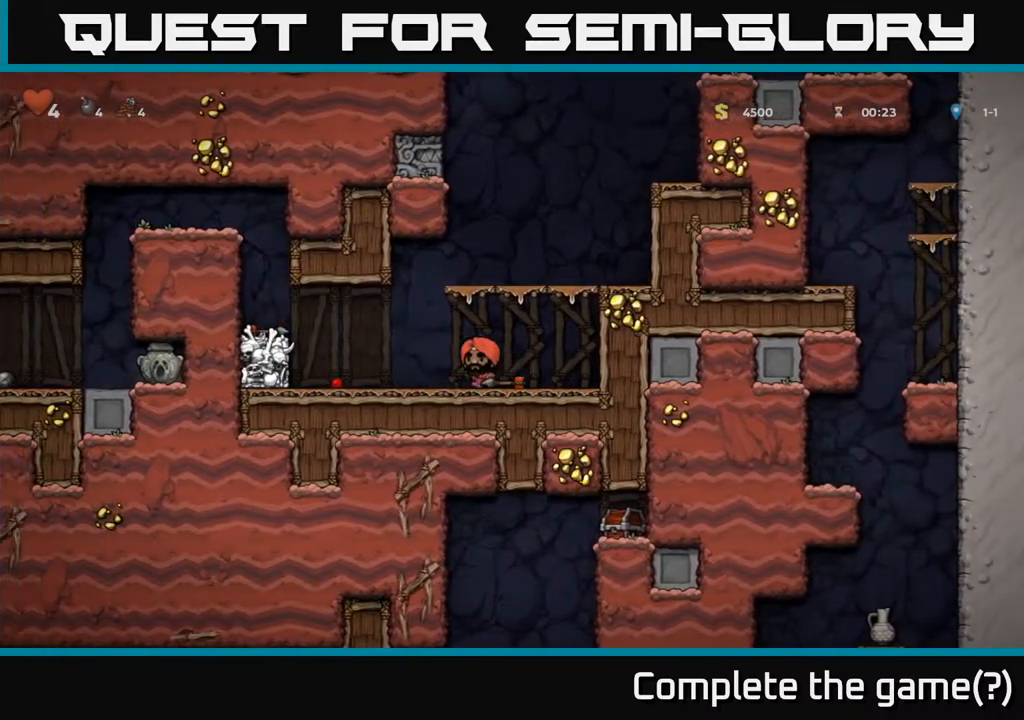
{"buttons": [], "left_stick": "center", "right_stick": "center", "events": [[50, "DPAD_LEFT", "down"], [233, "A", "down"], [417, "A", "up"], [467, "DPAD_LEFT", "up"]]}
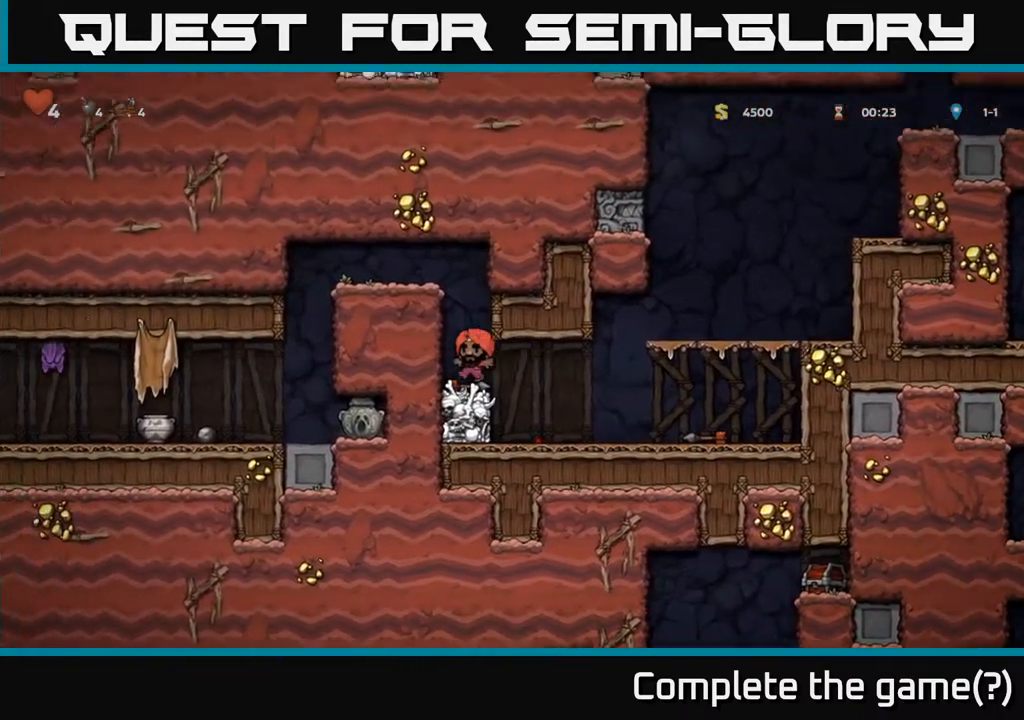
{"buttons": ["A", "DPAD_LEFT"], "left_stick": "center", "right_stick": "center", "events": [[67, "DPAD_DOWN", "down"], [217, "X", "down"], [400, "X", "up"], [417, "A", "down"], [433, "DPAD_DOWN", "up"], [483, "DPAD_LEFT", "down"]]}
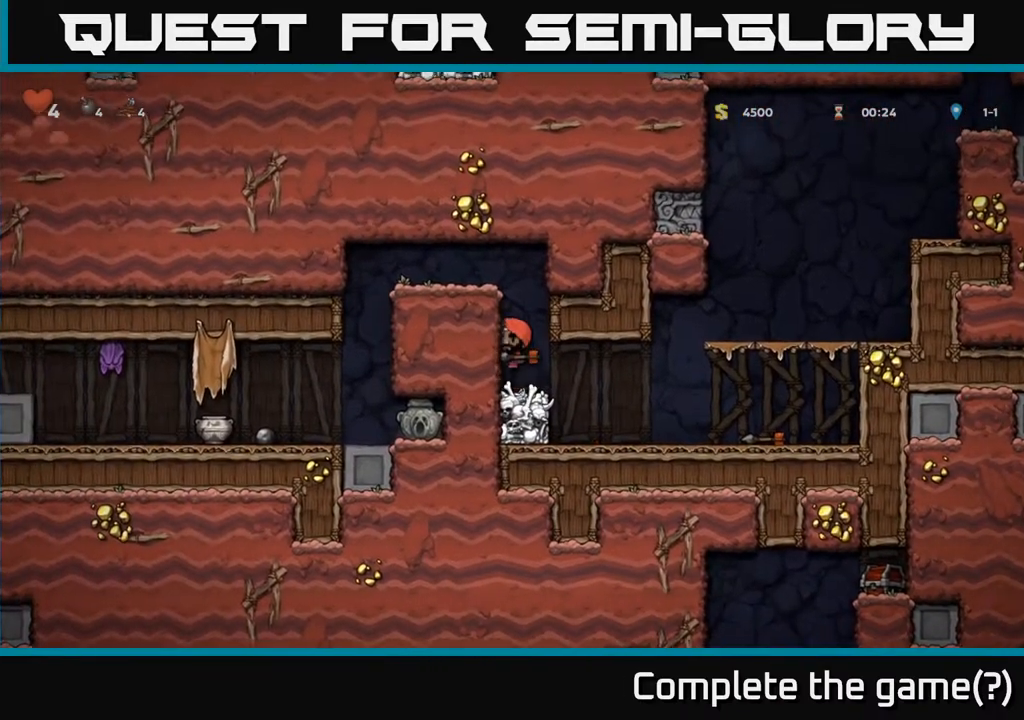
{"buttons": ["A", "DPAD_LEFT"], "left_stick": "center", "right_stick": "center", "events": [[133, "A", "up"], [350, "A", "down"]]}
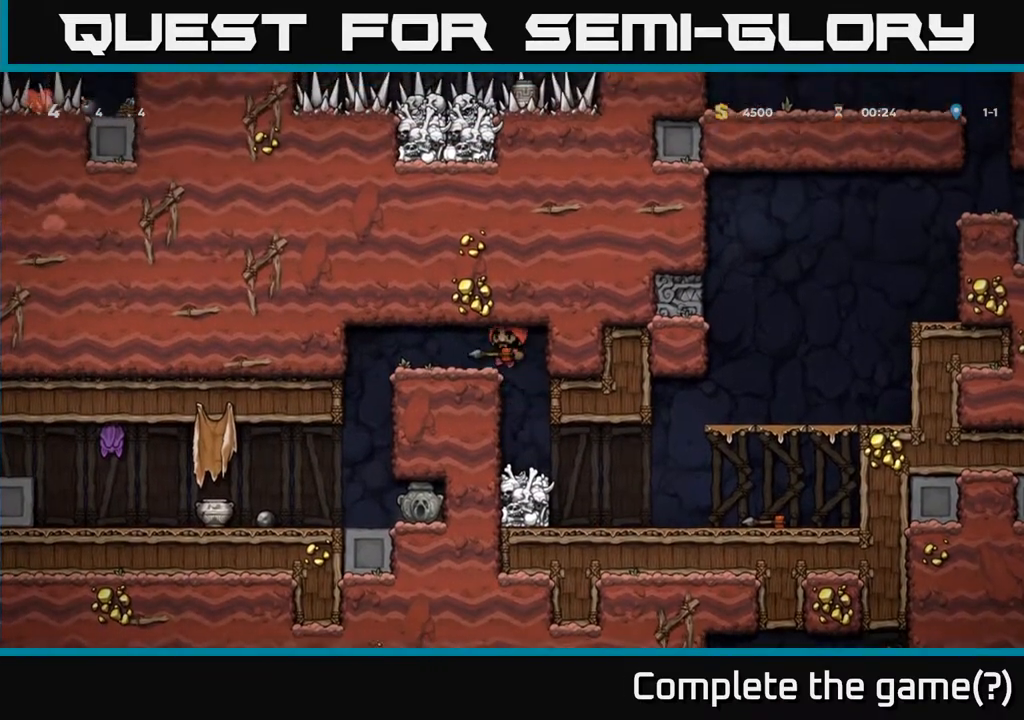
{"buttons": [], "left_stick": "center", "right_stick": "center", "events": [[17, "A", "up"], [283, "DPAD_LEFT", "up"]]}
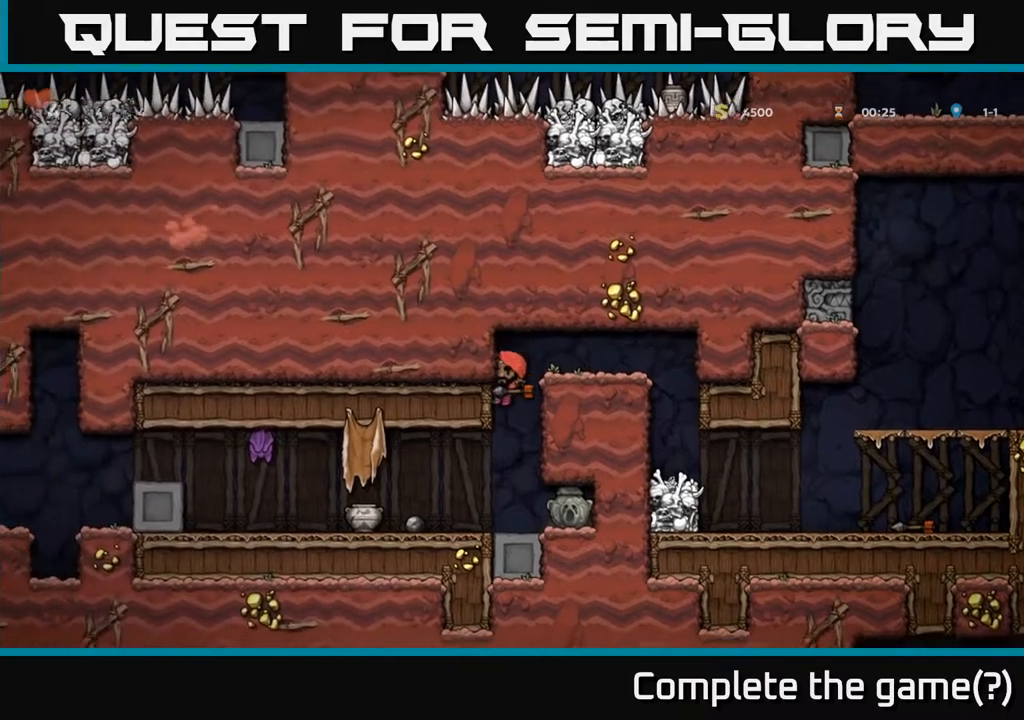
{"buttons": ["DPAD_RIGHT"], "left_stick": "center", "right_stick": "center", "events": [[150, "DPAD_LEFT", "down"], [300, "DPAD_UP", "down"], [317, "DPAD_LEFT", "up"], [333, "X", "down"], [417, "DPAD_UP", "up"], [417, "X", "up"], [483, "DPAD_RIGHT", "down"]]}
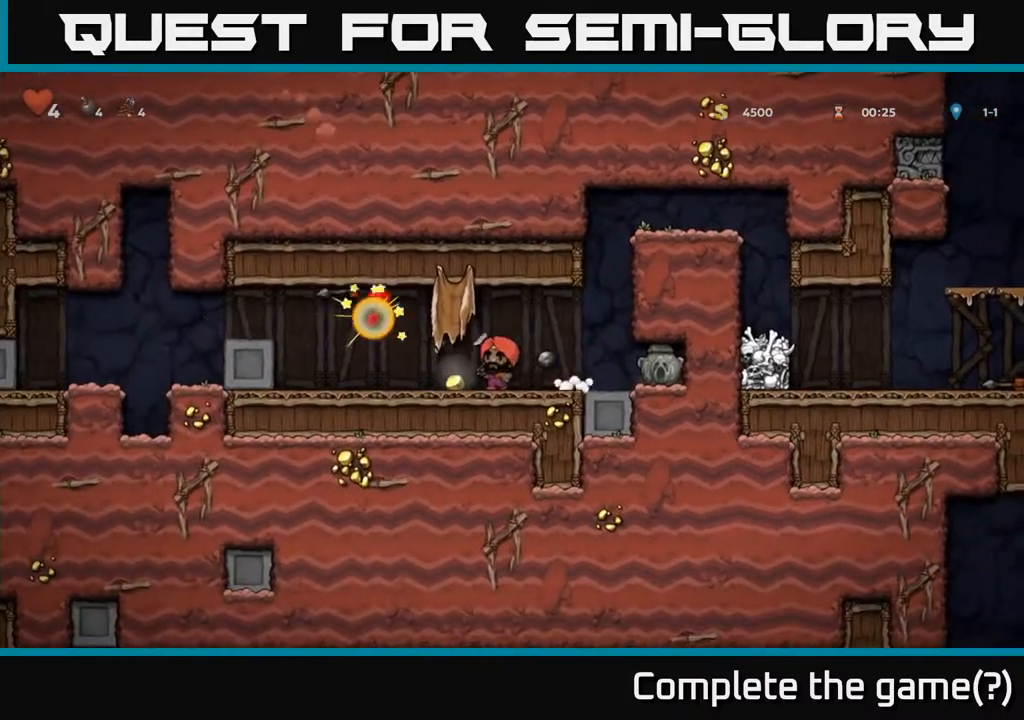
{"buttons": ["DPAD_LEFT"], "left_stick": "center", "right_stick": "center", "events": [[117, "DPAD_RIGHT", "up"], [317, "DPAD_LEFT", "down"]]}
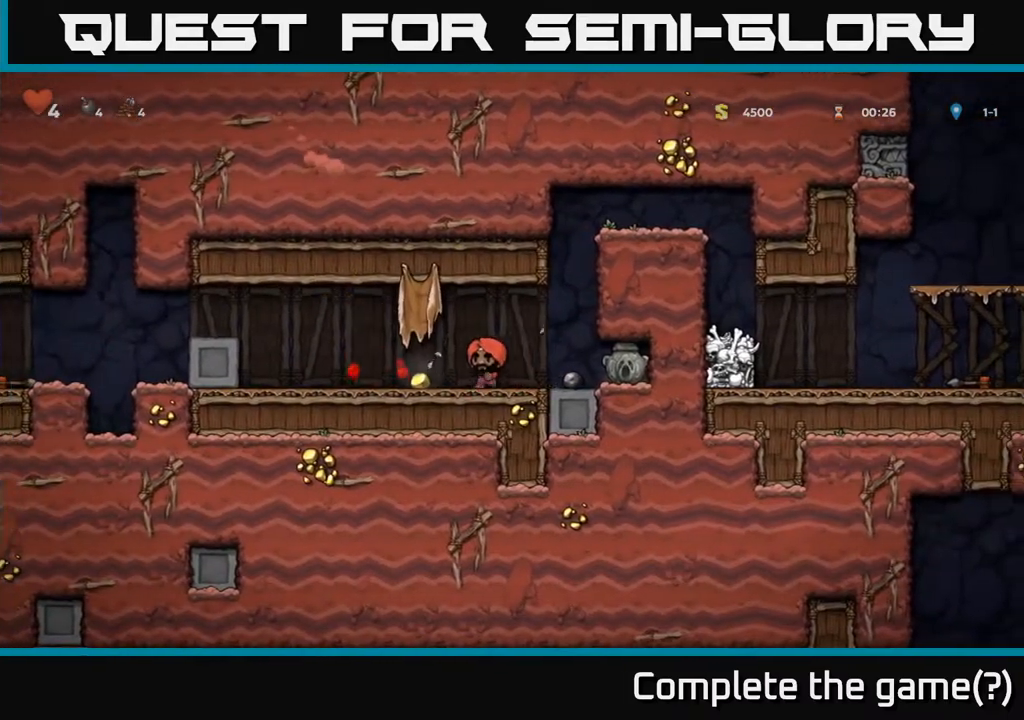
{"buttons": ["DPAD_LEFT"], "left_stick": "center", "right_stick": "center", "events": [[283, "A", "down"], [483, "A", "up"]]}